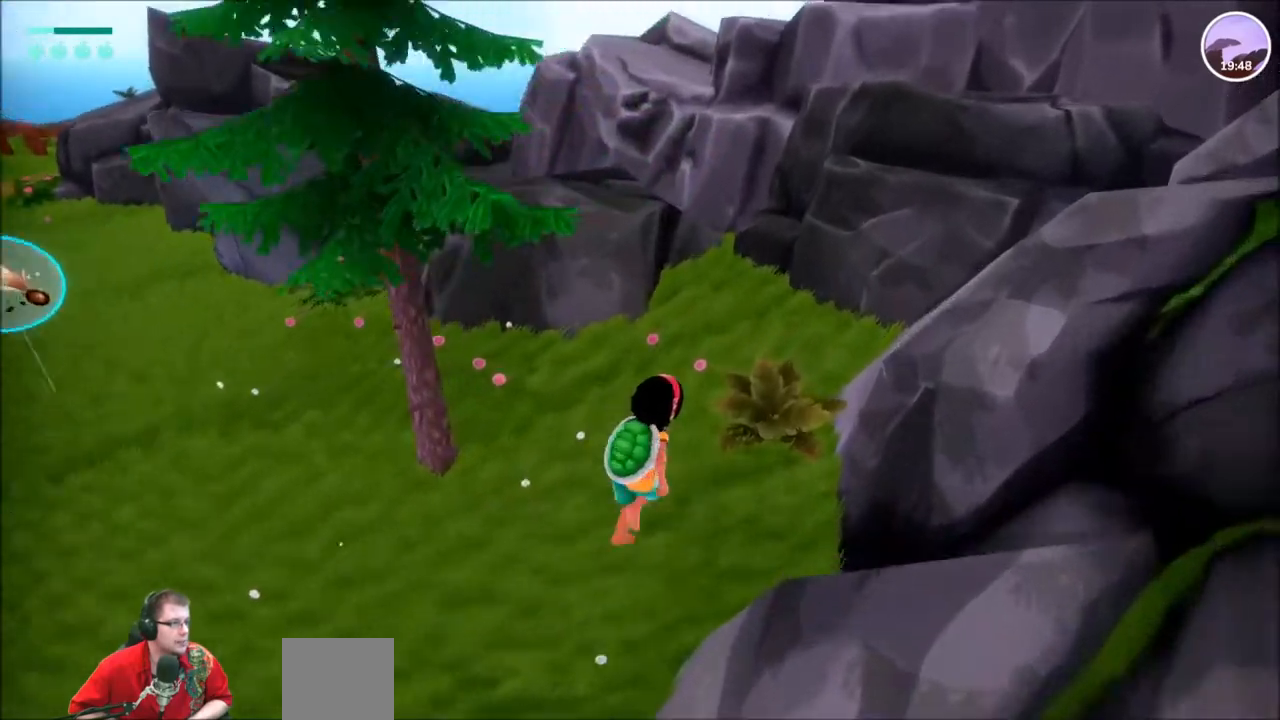
Gameplay with a controller (Xbox layout); each line is a JSON object with the inputs held at the frame after it. "events" lists button and stick changes between this image and that frame as [ms after this image, input, new state], when the widget could be followed in between. Not read: L1 L3 R1 R3.
{"buttons": [], "left_stick": "left", "right_stick": "center", "events": [[167, "R2", "up"], [201, "left_stick", "center"], [501, "left_stick", "left"]]}
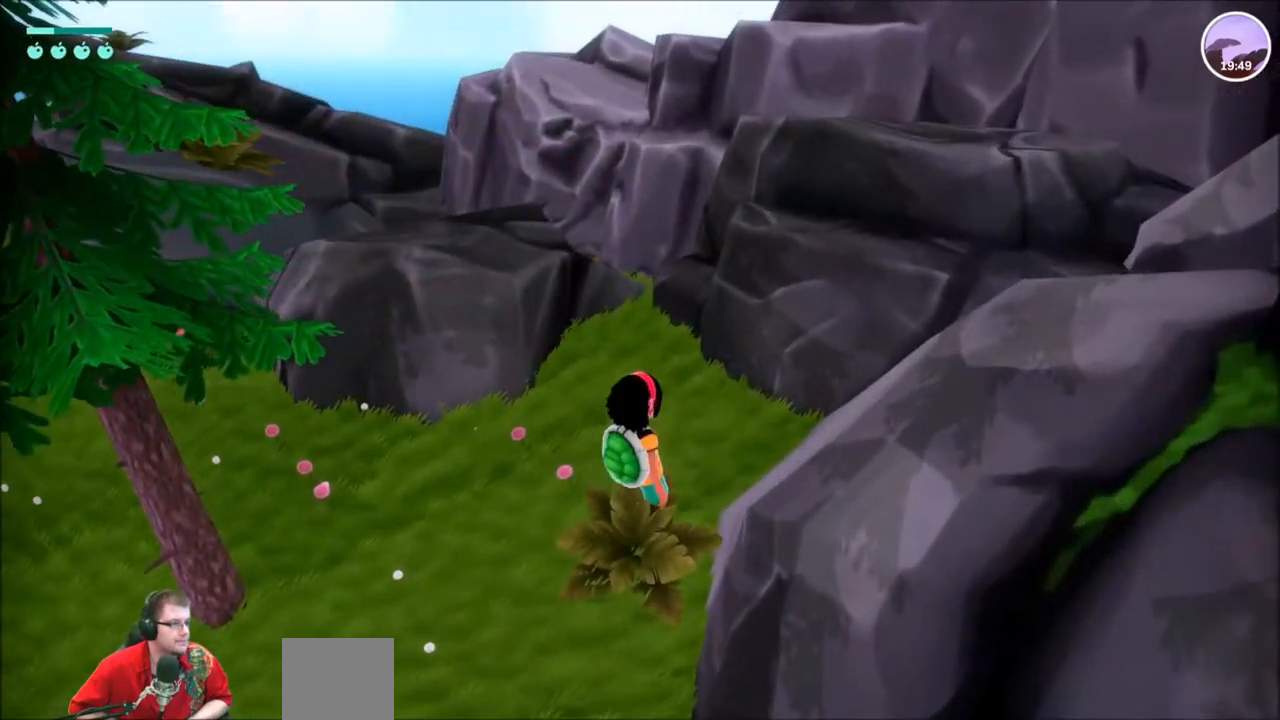
{"buttons": ["R2"], "left_stick": "up", "right_stick": "center", "events": [[33, "left_stick", "up-left"], [133, "right_stick", "left"], [200, "R2", "down"], [467, "right_stick", "center"], [500, "left_stick", "up"]]}
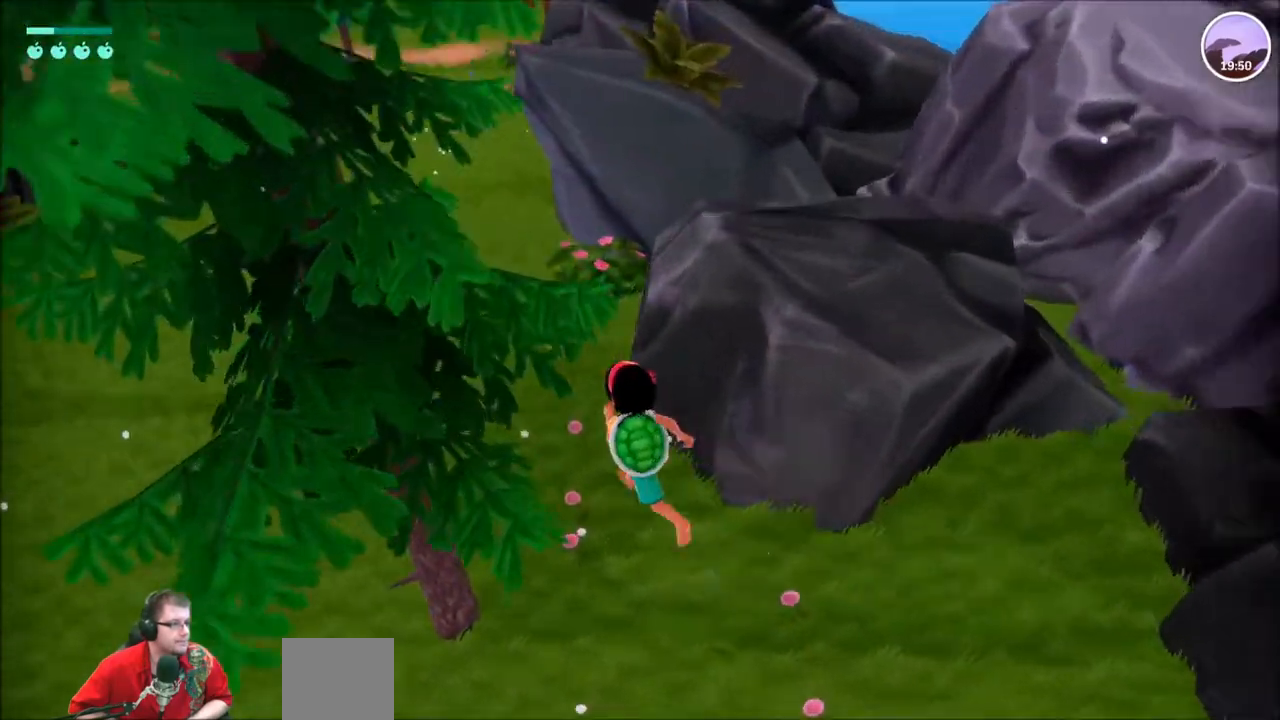
{"buttons": ["R2"], "left_stick": "up", "right_stick": "center", "events": []}
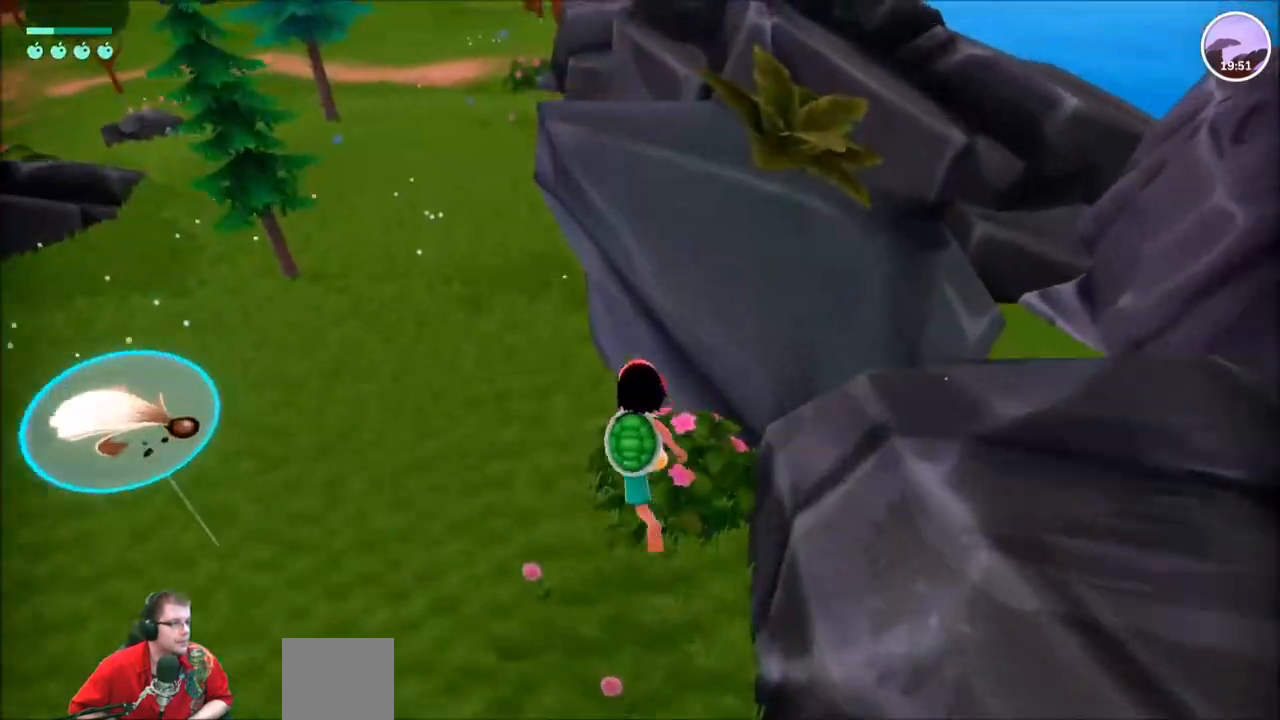
{"buttons": ["A"], "left_stick": "right", "right_stick": "center", "events": [[33, "R2", "up"], [67, "left_stick", "center"], [400, "A", "down"], [434, "left_stick", "right"]]}
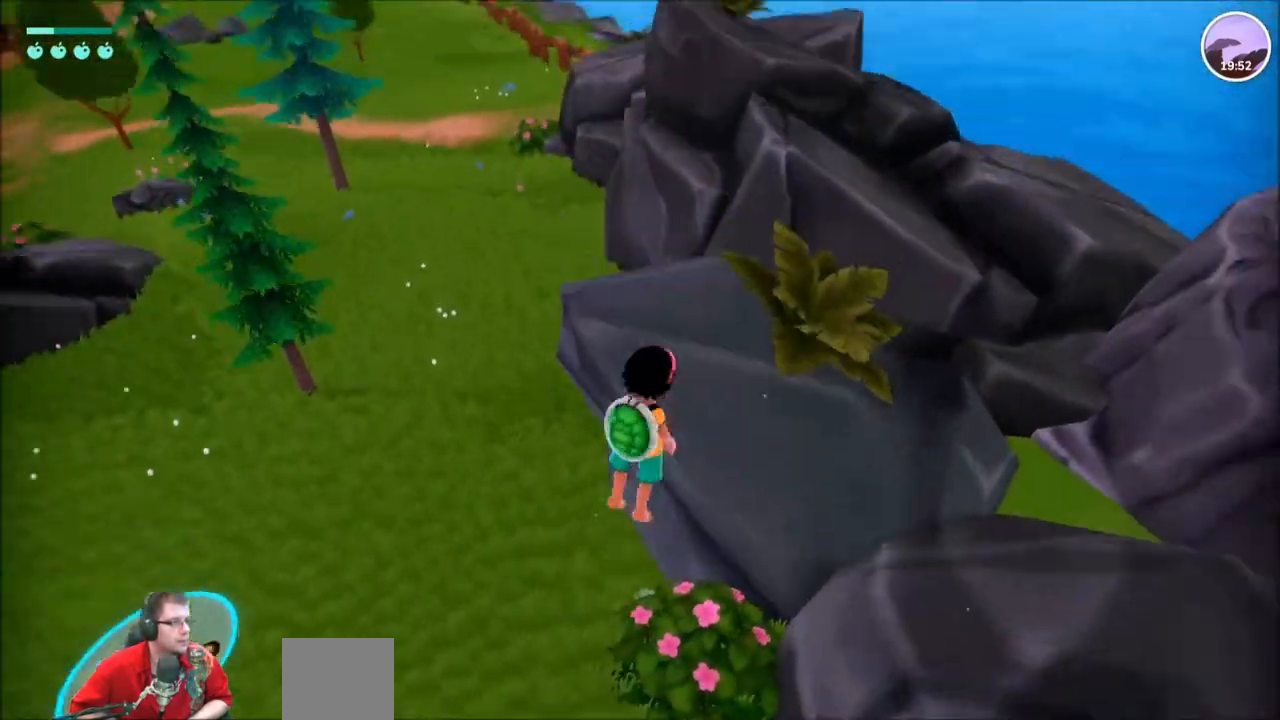
{"buttons": [], "left_stick": "up-left", "right_stick": "left", "events": [[34, "left_stick", "up-right"], [201, "A", "up"], [368, "left_stick", "up-left"], [401, "right_stick", "left"]]}